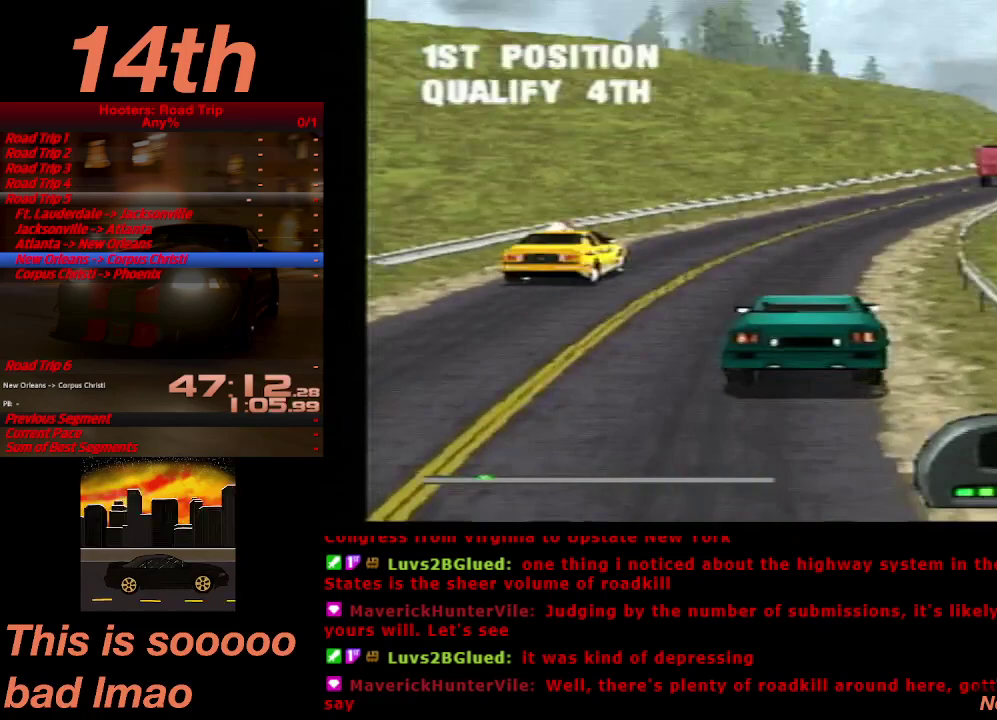
Gameplay with a controller (PlayStation layout); each line is a JSON object with the inputs held at the frame after it. "events" lists button and stick changes between this image and that frame as [ms after this image, input, new state], when the widget could be followed in between. Not read: L3 R3.
{"buttons": ["CROSS"], "left_stick": "center", "right_stick": "center", "events": [[200, "DPAD_RIGHT", "down"], [367, "DPAD_RIGHT", "up"]]}
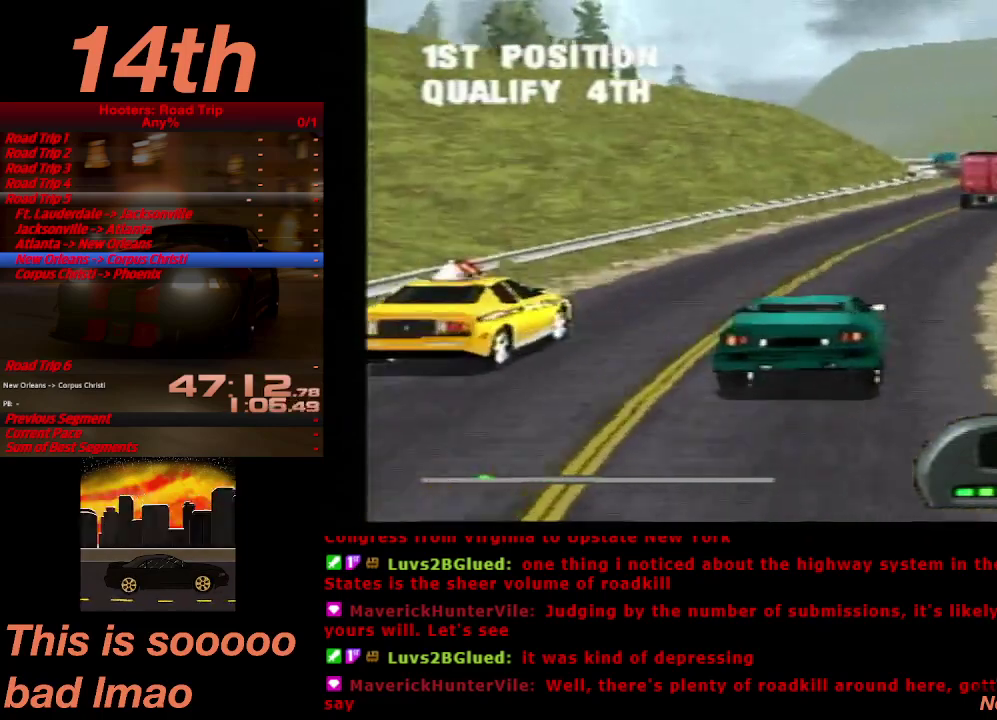
{"buttons": ["CROSS", "DPAD_RIGHT"], "left_stick": "center", "right_stick": "center", "events": [[100, "DPAD_LEFT", "down"], [300, "DPAD_LEFT", "up"], [500, "DPAD_RIGHT", "down"]]}
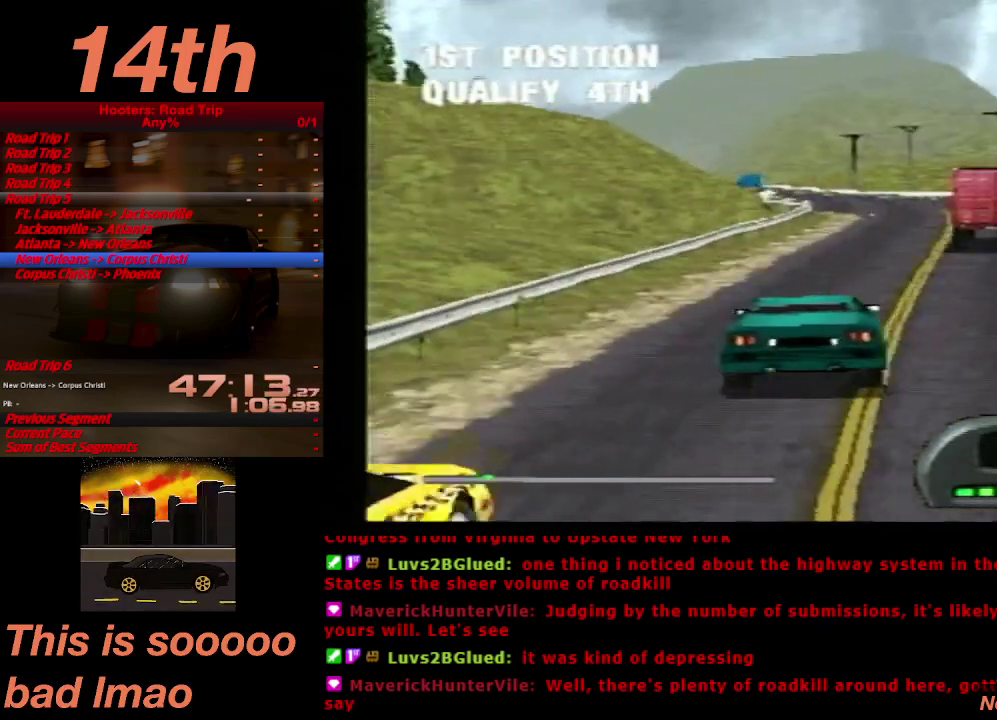
{"buttons": ["CROSS"], "left_stick": "center", "right_stick": "center", "events": [[167, "DPAD_RIGHT", "up"]]}
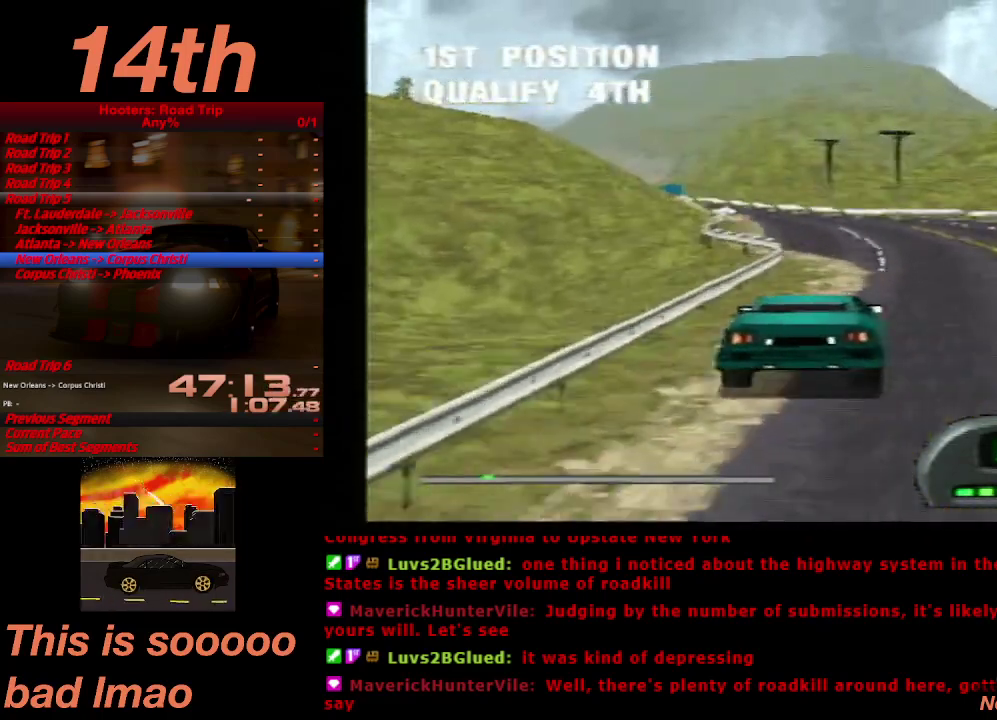
{"buttons": ["CROSS"], "left_stick": "center", "right_stick": "center", "events": [[33, "DPAD_LEFT", "down"], [133, "DPAD_LEFT", "up"]]}
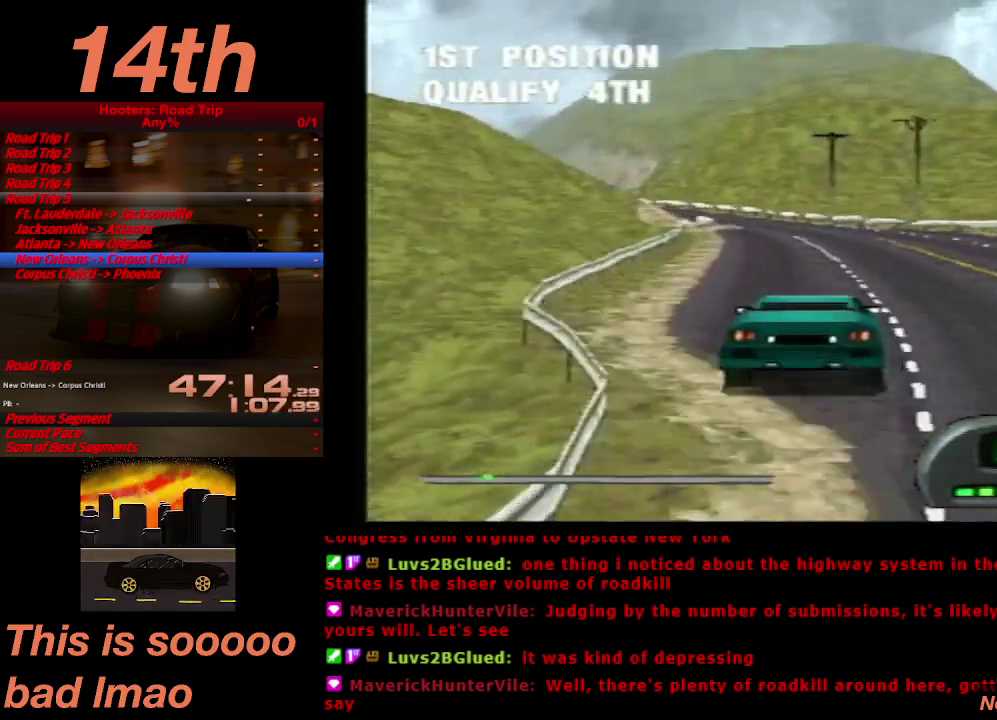
{"buttons": ["CROSS"], "left_stick": "center", "right_stick": "center", "events": []}
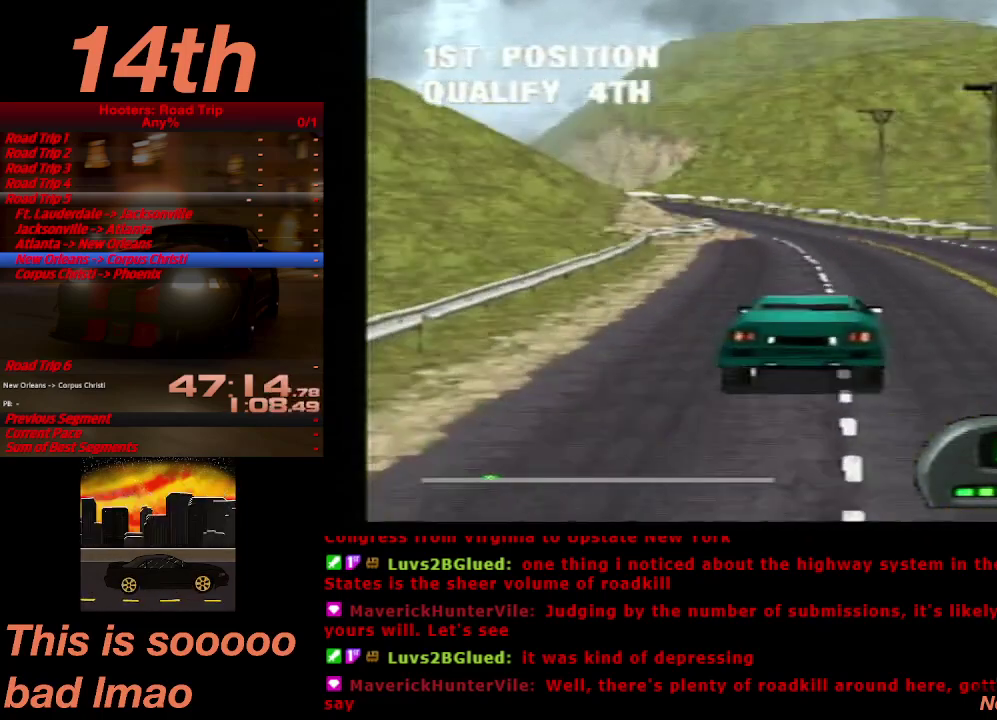
{"buttons": ["CROSS", "DPAD_LEFT"], "left_stick": "center", "right_stick": "center", "events": [[33, "DPAD_LEFT", "down"], [133, "DPAD_LEFT", "up"], [467, "DPAD_LEFT", "down"]]}
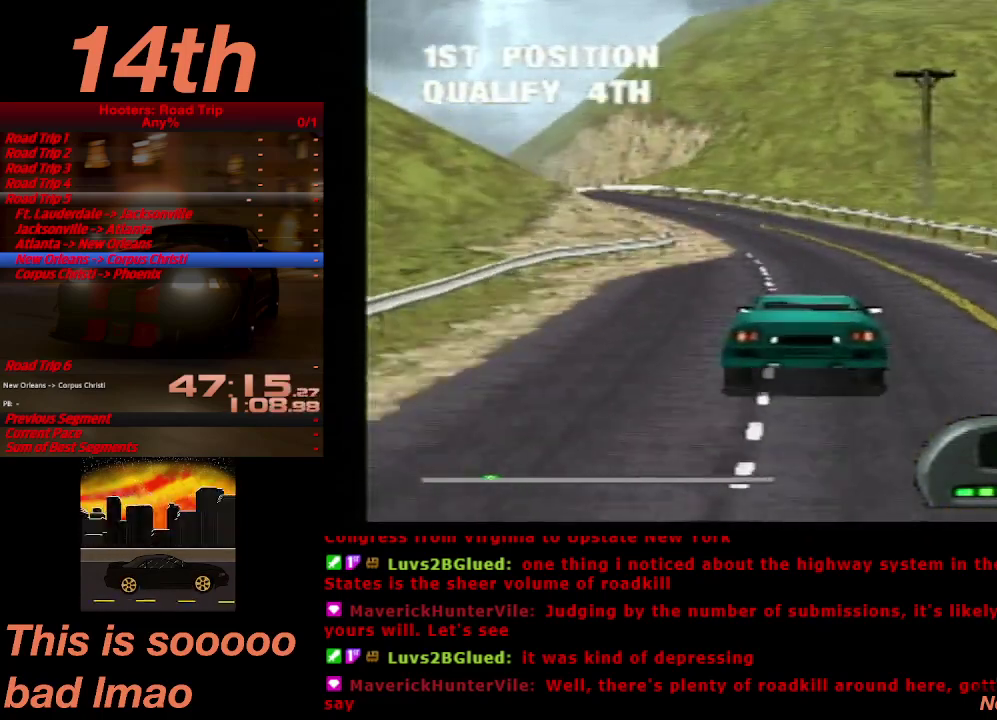
{"buttons": ["CROSS"], "left_stick": "center", "right_stick": "center", "events": [[67, "DPAD_LEFT", "up"], [300, "DPAD_LEFT", "down"], [433, "DPAD_LEFT", "up"]]}
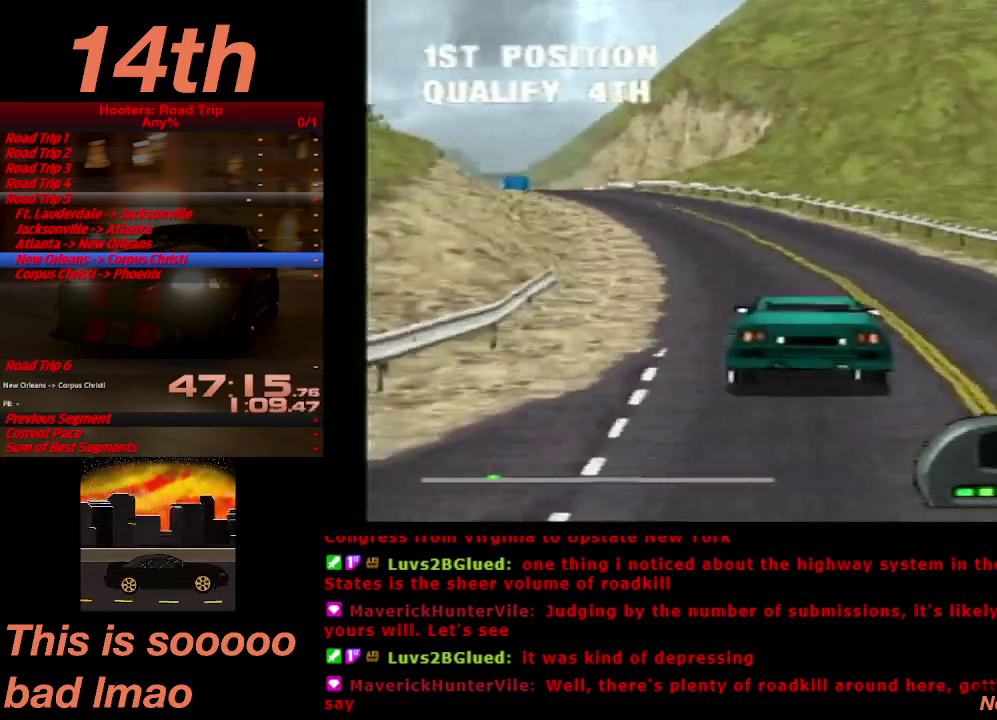
{"buttons": ["CROSS"], "left_stick": "center", "right_stick": "center", "events": [[33, "DPAD_LEFT", "down"], [133, "DPAD_LEFT", "up"], [267, "DPAD_LEFT", "down"], [367, "DPAD_LEFT", "up"]]}
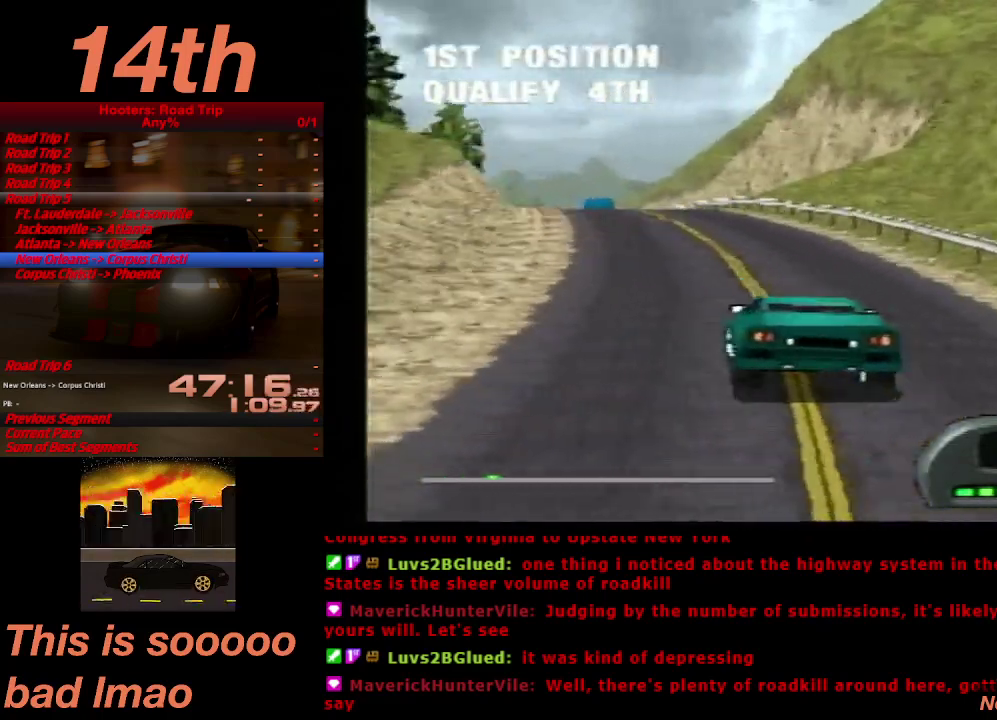
{"buttons": ["CROSS"], "left_stick": "center", "right_stick": "center", "events": []}
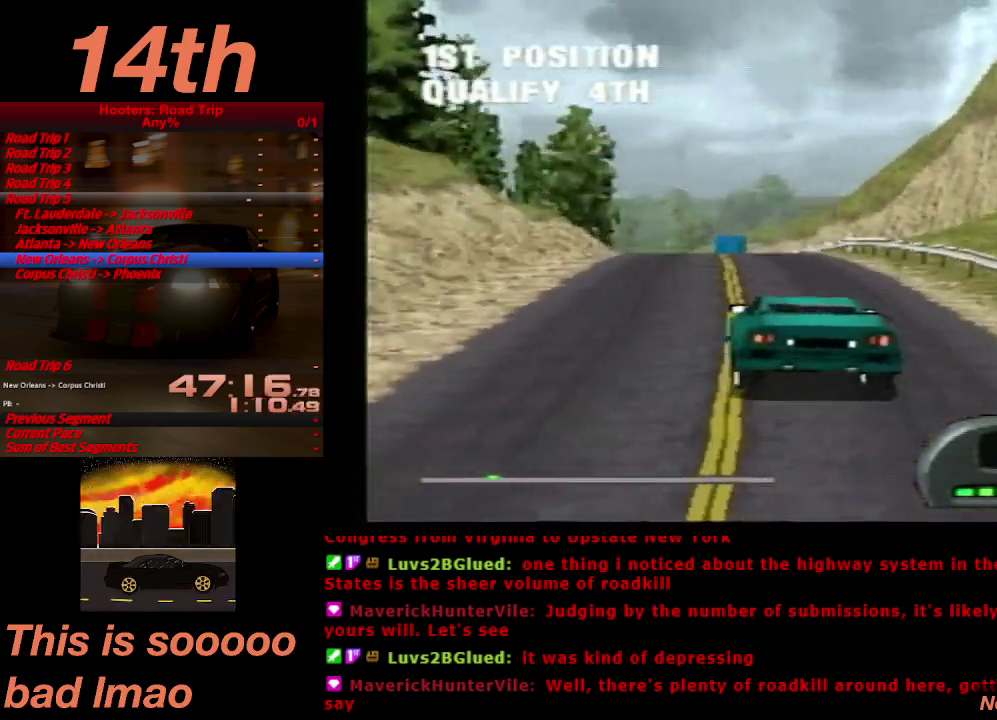
{"buttons": ["CROSS"], "left_stick": "center", "right_stick": "center", "events": []}
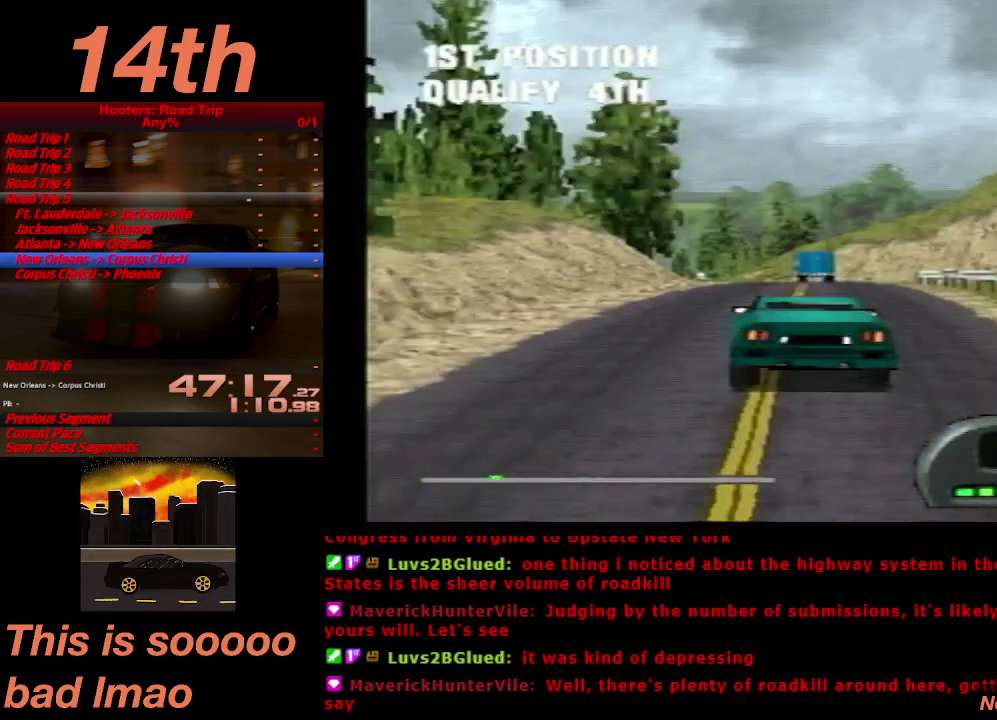
{"buttons": ["CROSS"], "left_stick": "center", "right_stick": "center", "events": [[33, "DPAD_RIGHT", "down"], [133, "DPAD_RIGHT", "up"]]}
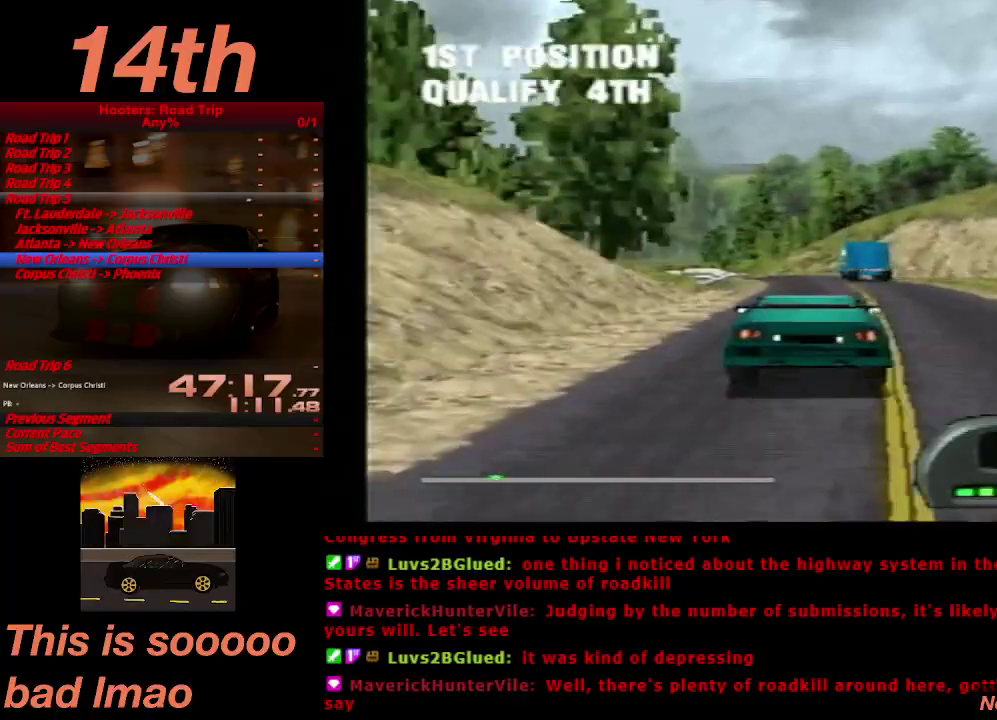
{"buttons": ["CROSS", "DPAD_LEFT"], "left_stick": "center", "right_stick": "center", "events": [[433, "DPAD_LEFT", "down"]]}
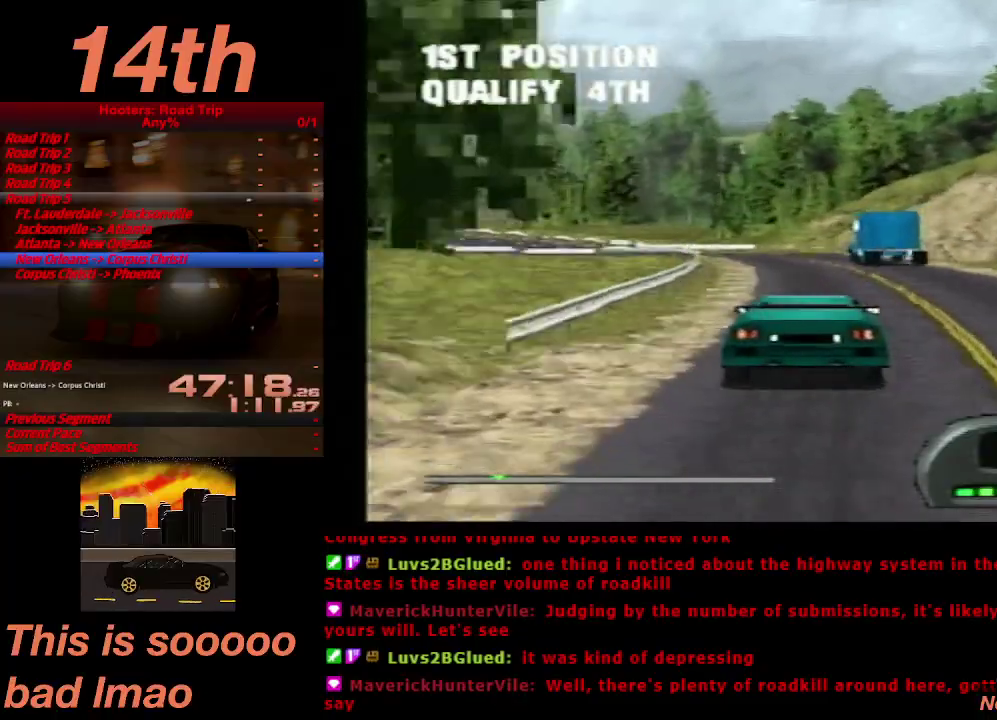
{"buttons": ["CROSS", "DPAD_LEFT"], "left_stick": "center", "right_stick": "center", "events": [[67, "DPAD_LEFT", "up"], [167, "DPAD_LEFT", "down"], [233, "DPAD_LEFT", "up"], [400, "DPAD_LEFT", "down"]]}
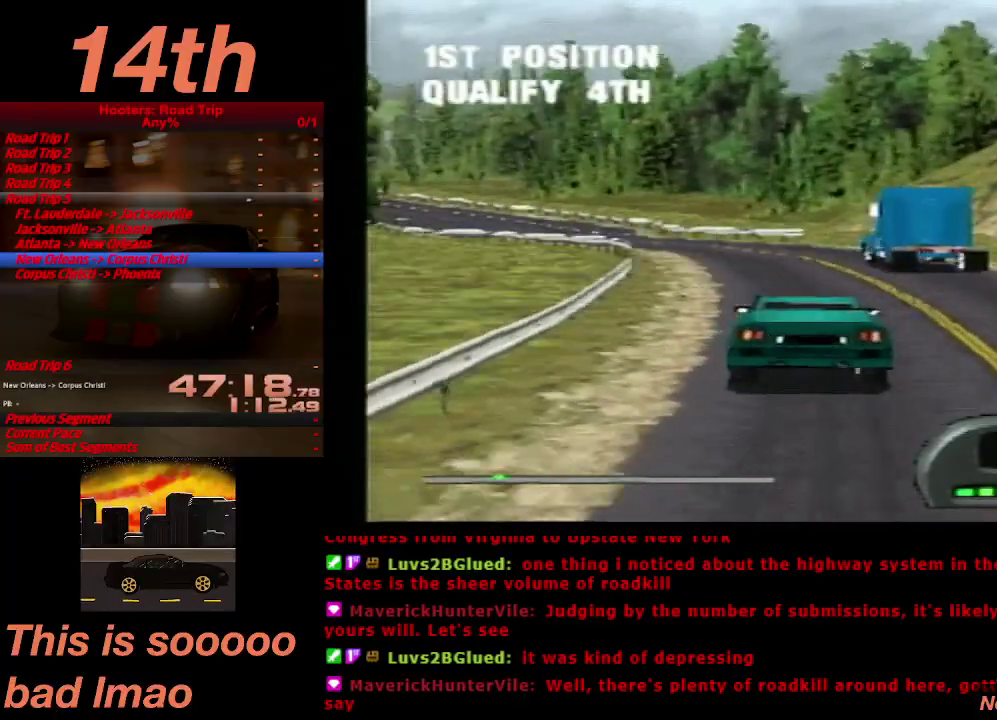
{"buttons": ["CROSS"], "left_stick": "center", "right_stick": "center", "events": [[200, "DPAD_LEFT", "up"], [400, "DPAD_LEFT", "down"], [500, "DPAD_LEFT", "up"]]}
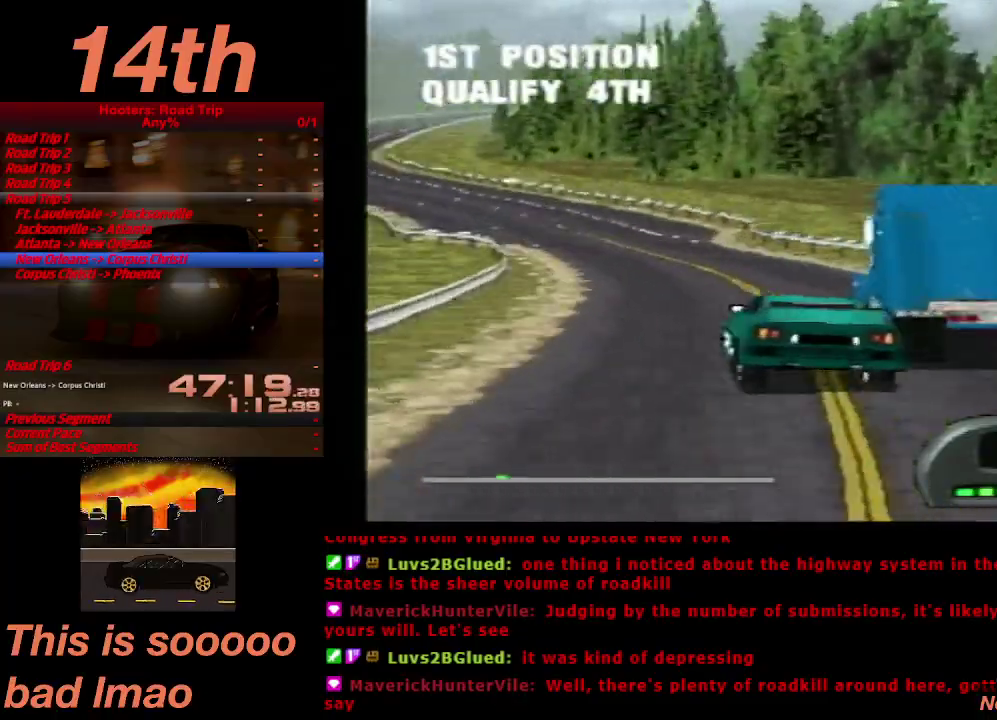
{"buttons": ["CROSS", "DPAD_LEFT"], "left_stick": "center", "right_stick": "center", "events": [[400, "DPAD_LEFT", "down"]]}
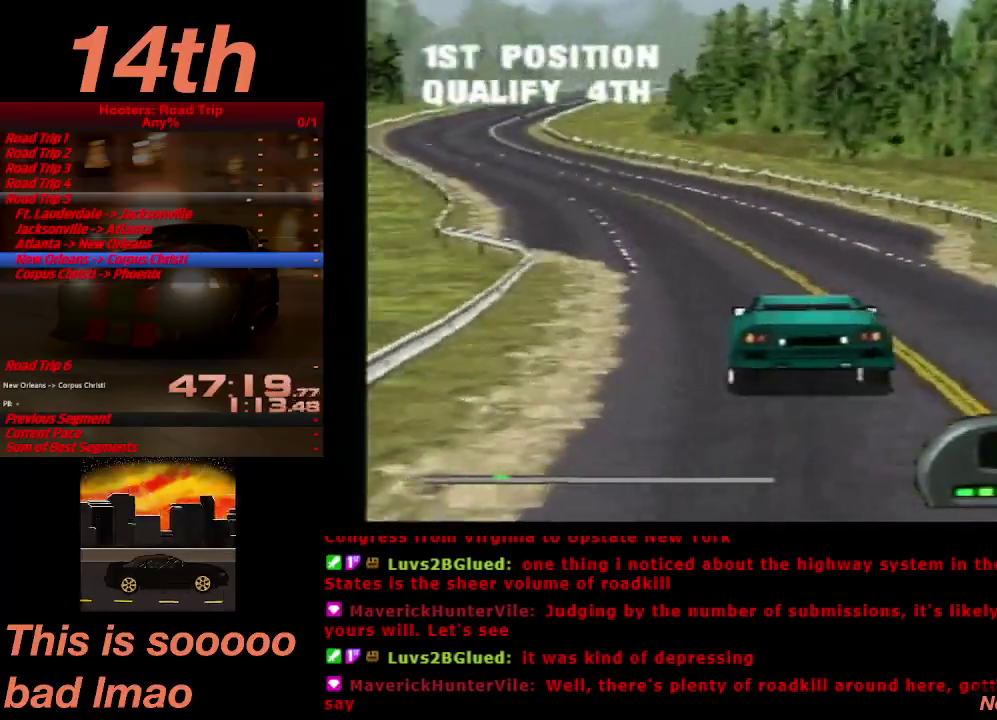
{"buttons": ["CROSS", "DPAD_LEFT"], "left_stick": "center", "right_stick": "center", "events": [[33, "DPAD_LEFT", "up"], [233, "DPAD_LEFT", "down"], [333, "DPAD_LEFT", "up"], [500, "DPAD_LEFT", "down"]]}
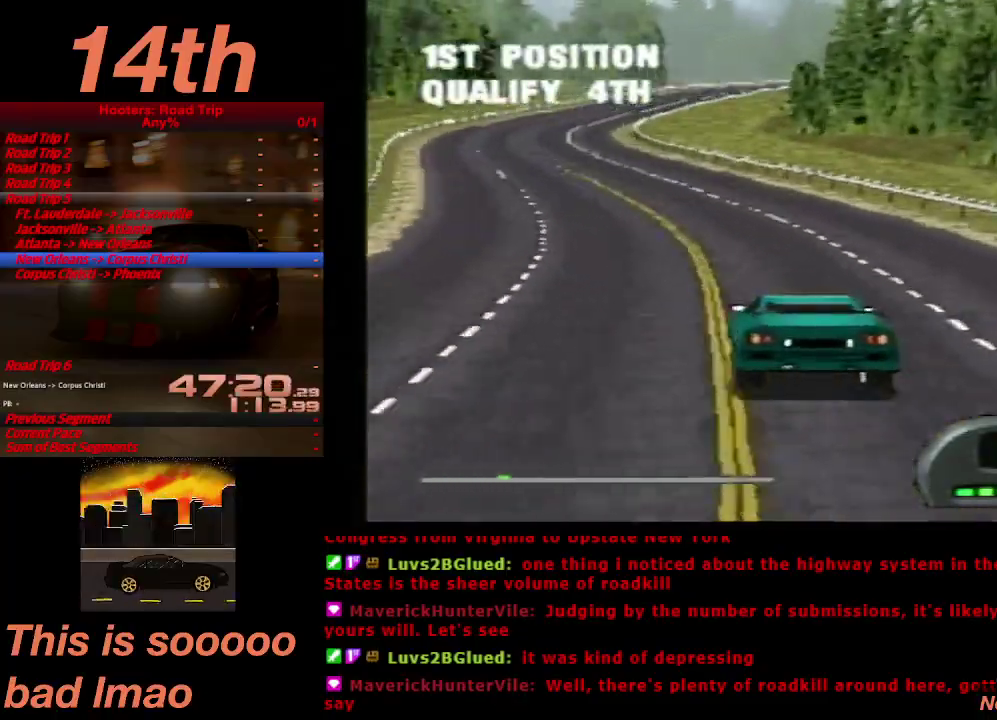
{"buttons": ["CROSS"], "left_stick": "center", "right_stick": "center", "events": [[67, "DPAD_LEFT", "up"]]}
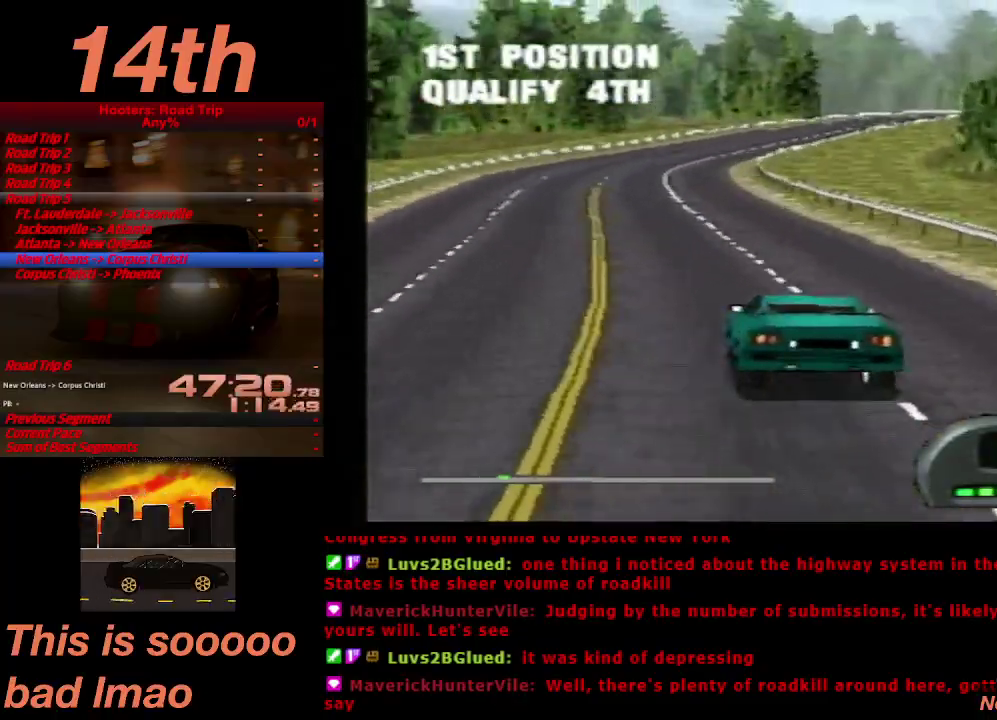
{"buttons": ["CROSS", "DPAD_RIGHT"], "left_stick": "center", "right_stick": "center", "events": [[467, "DPAD_RIGHT", "down"]]}
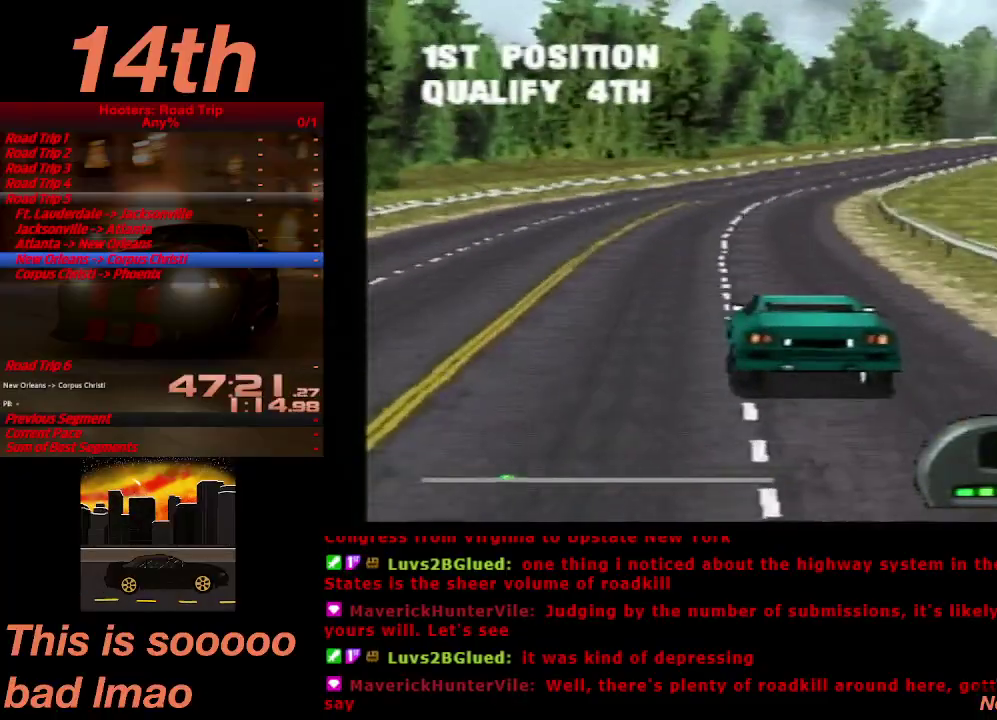
{"buttons": ["CROSS"], "left_stick": "center", "right_stick": "center", "events": [[67, "DPAD_RIGHT", "up"], [233, "DPAD_RIGHT", "down"], [500, "DPAD_RIGHT", "up"]]}
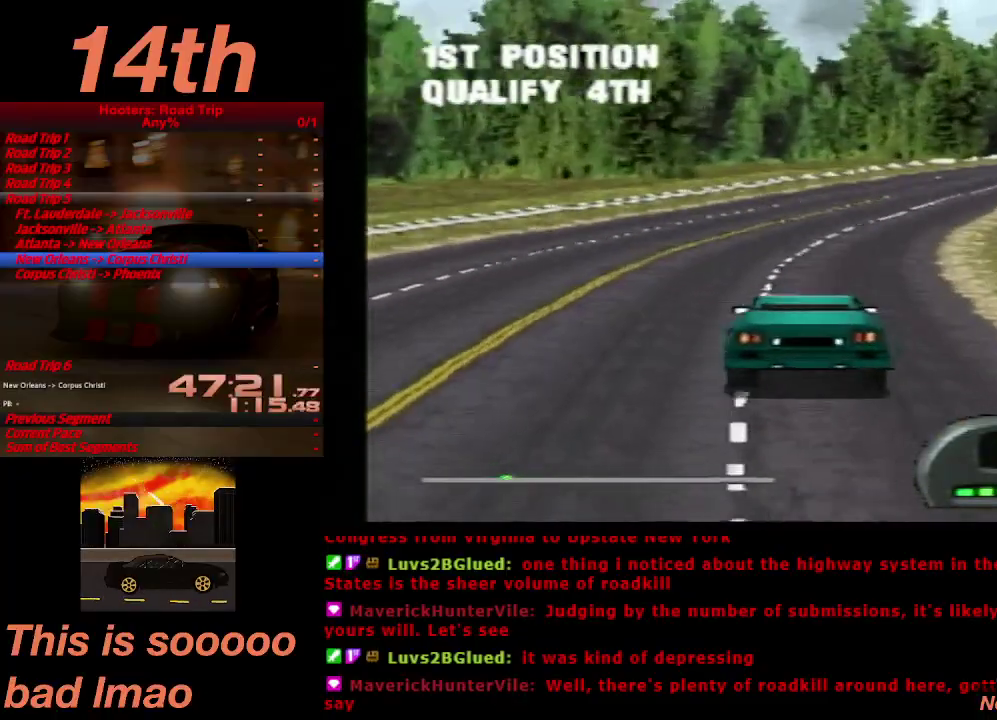
{"buttons": ["CROSS"], "left_stick": "center", "right_stick": "center", "events": [[167, "DPAD_RIGHT", "down"], [267, "DPAD_RIGHT", "up"]]}
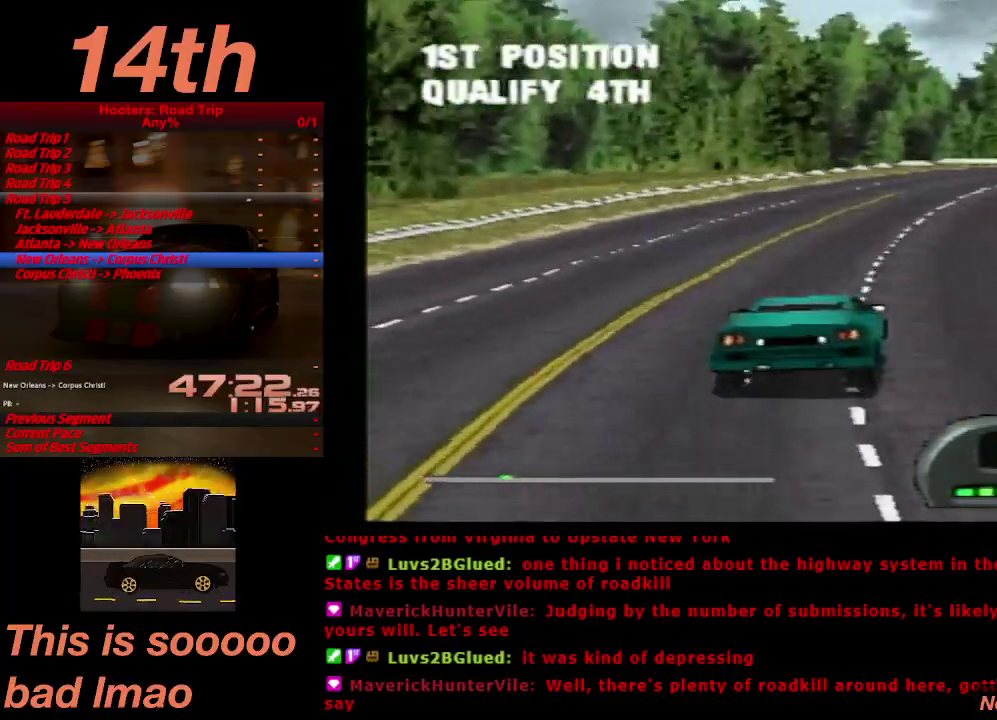
{"buttons": ["CROSS"], "left_stick": "center", "right_stick": "center", "events": [[233, "DPAD_RIGHT", "down"], [400, "DPAD_RIGHT", "up"]]}
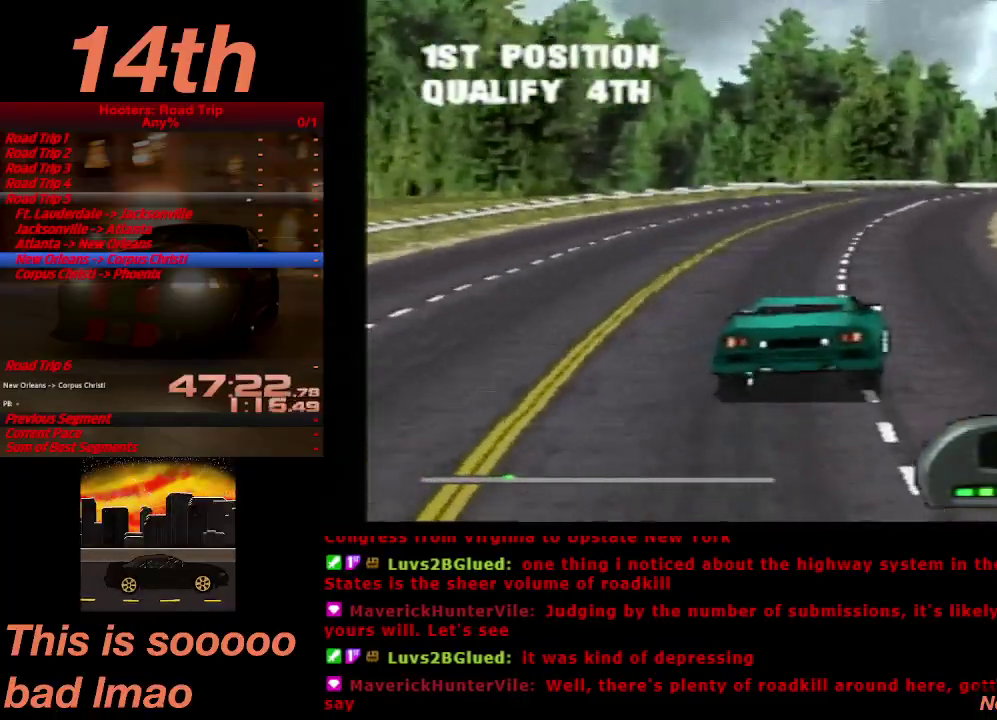
{"buttons": ["CROSS", "DPAD_RIGHT"], "left_stick": "center", "right_stick": "center", "events": [[233, "DPAD_RIGHT", "down"], [367, "DPAD_RIGHT", "up"], [467, "DPAD_RIGHT", "down"]]}
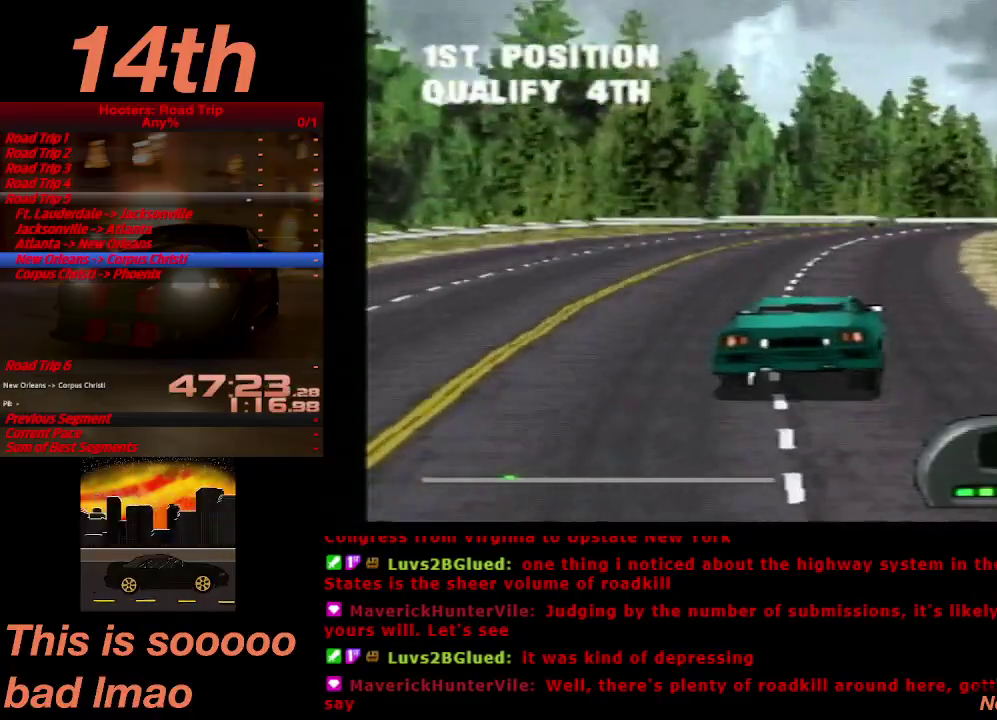
{"buttons": ["CROSS"], "left_stick": "center", "right_stick": "center", "events": [[100, "DPAD_RIGHT", "up"]]}
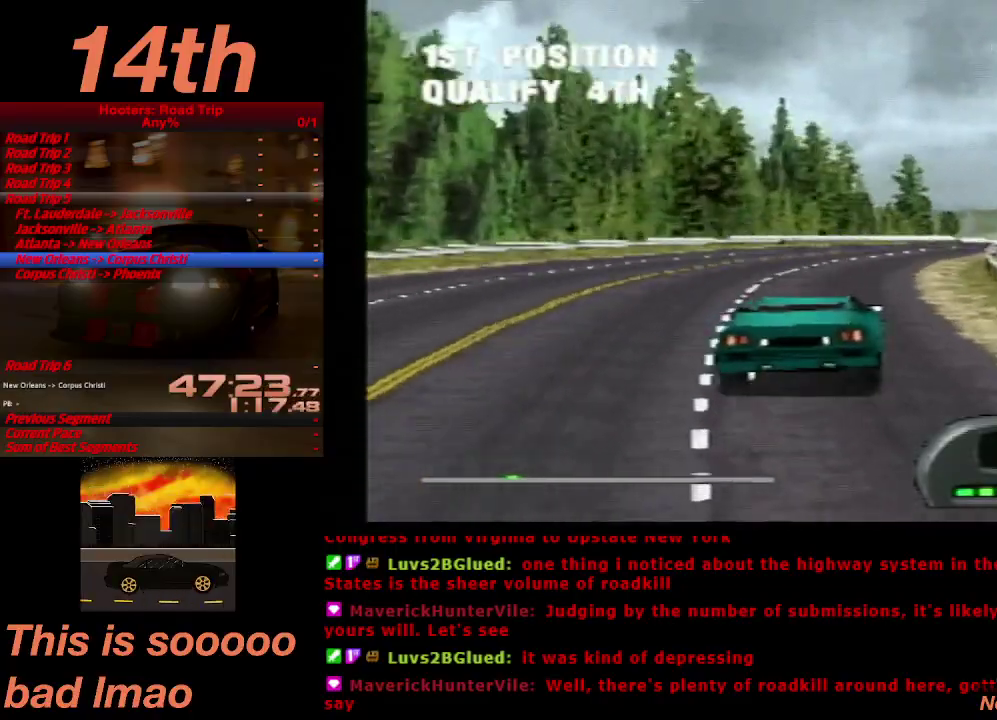
{"buttons": ["CROSS"], "left_stick": "center", "right_stick": "center", "events": [[200, "DPAD_RIGHT", "down"], [333, "DPAD_RIGHT", "up"]]}
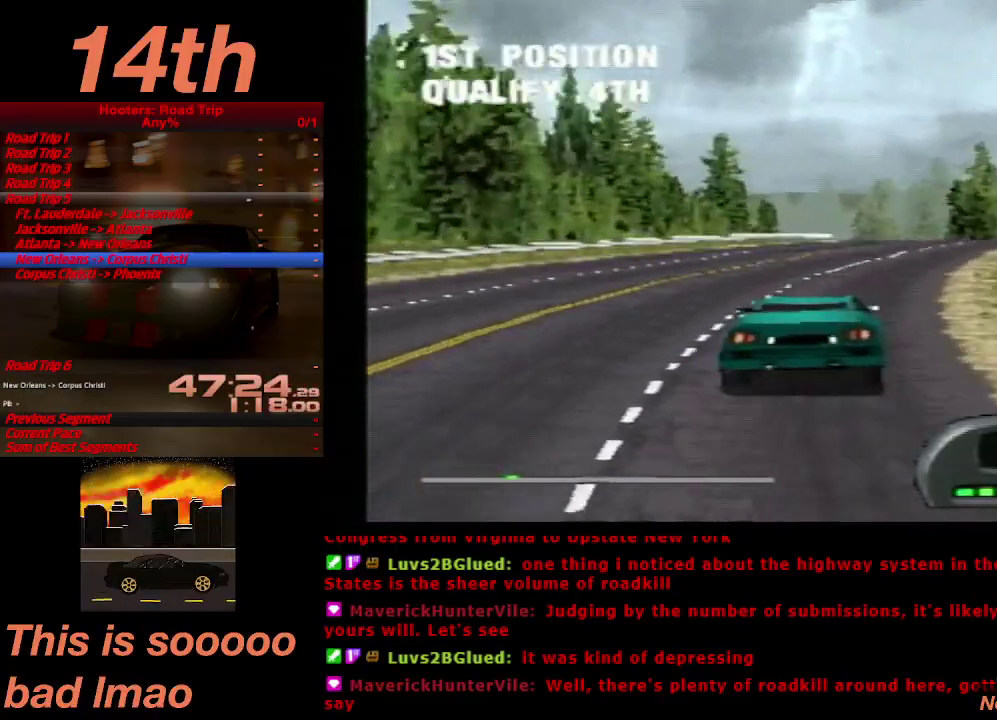
{"buttons": ["CROSS"], "left_stick": "center", "right_stick": "center", "events": [[300, "DPAD_LEFT", "down"], [400, "DPAD_LEFT", "up"]]}
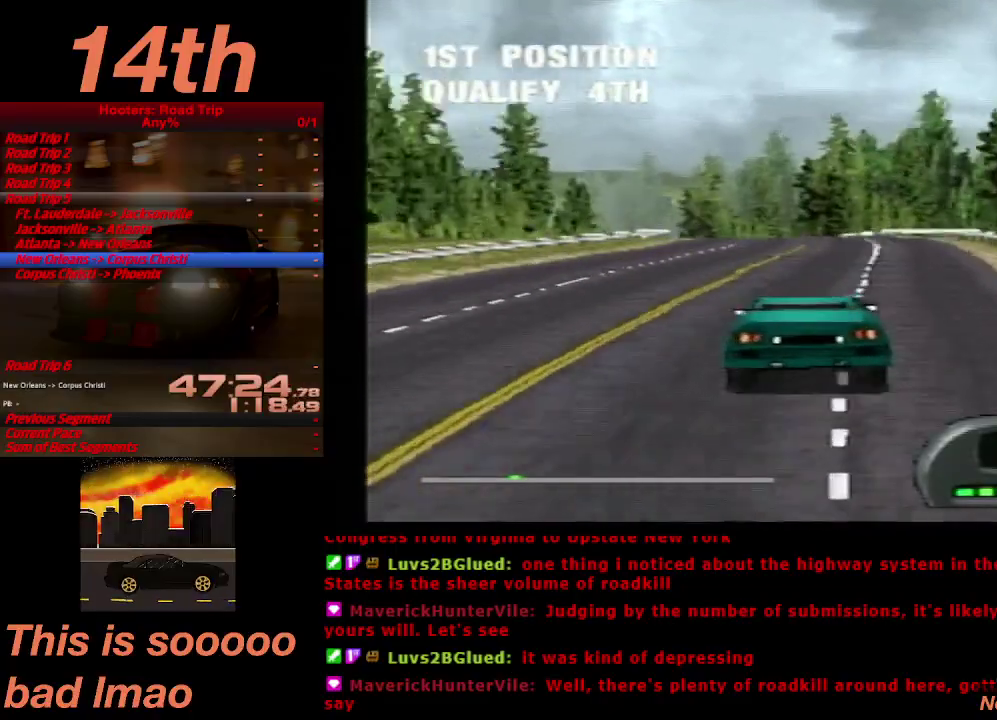
{"buttons": ["CROSS", "DPAD_LEFT"], "left_stick": "center", "right_stick": "center", "events": [[467, "DPAD_LEFT", "down"]]}
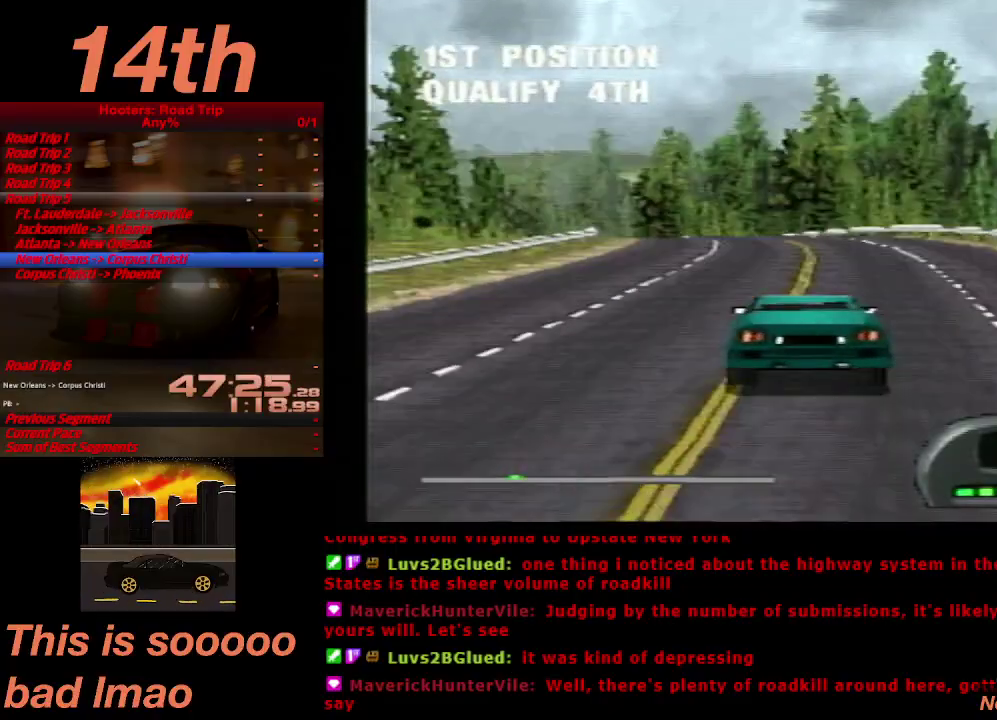
{"buttons": ["CROSS"], "left_stick": "center", "right_stick": "center", "events": [[67, "DPAD_LEFT", "up"], [233, "DPAD_LEFT", "down"], [333, "DPAD_LEFT", "up"]]}
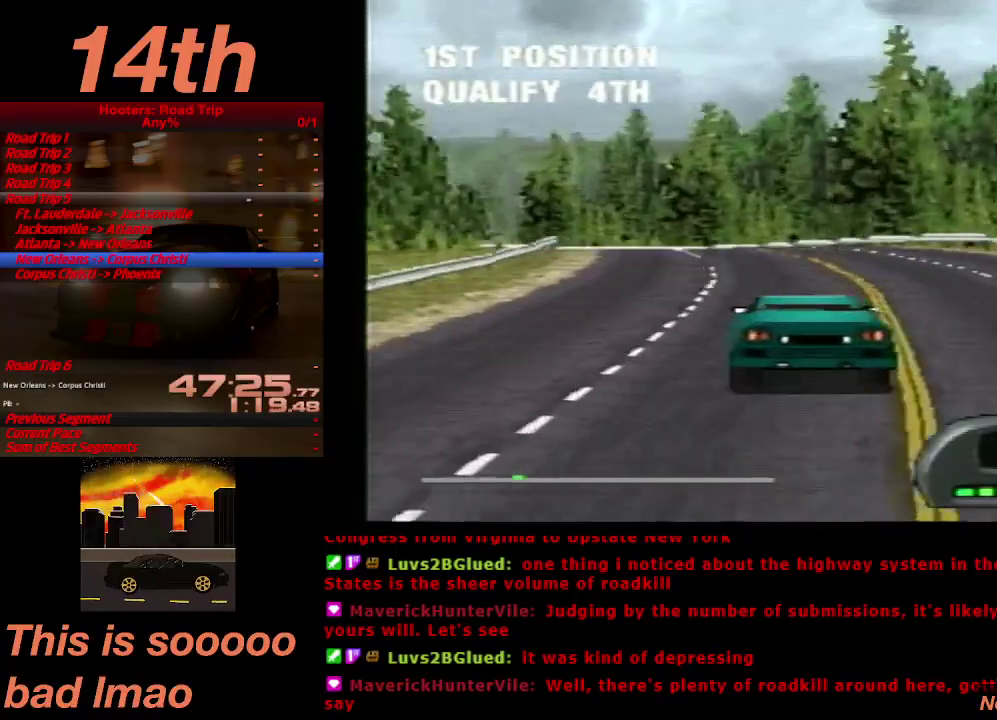
{"buttons": ["CROSS"], "left_stick": "center", "right_stick": "center", "events": [[67, "DPAD_LEFT", "down"], [167, "DPAD_LEFT", "up"]]}
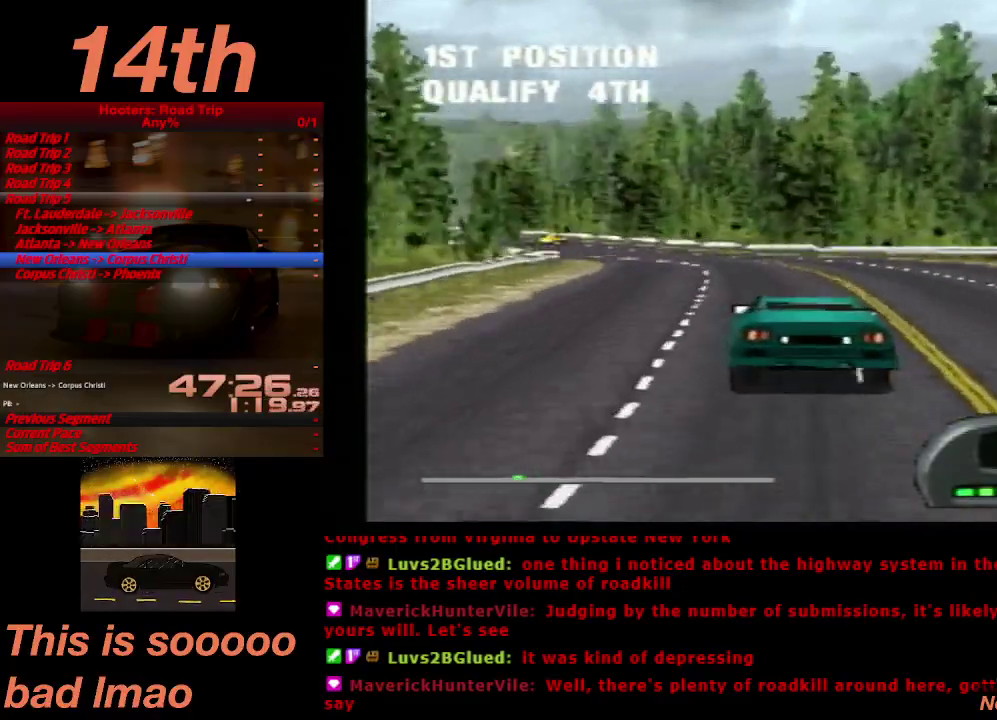
{"buttons": ["CROSS", "DPAD_LEFT"], "left_stick": "center", "right_stick": "center", "events": [[233, "DPAD_LEFT", "down"]]}
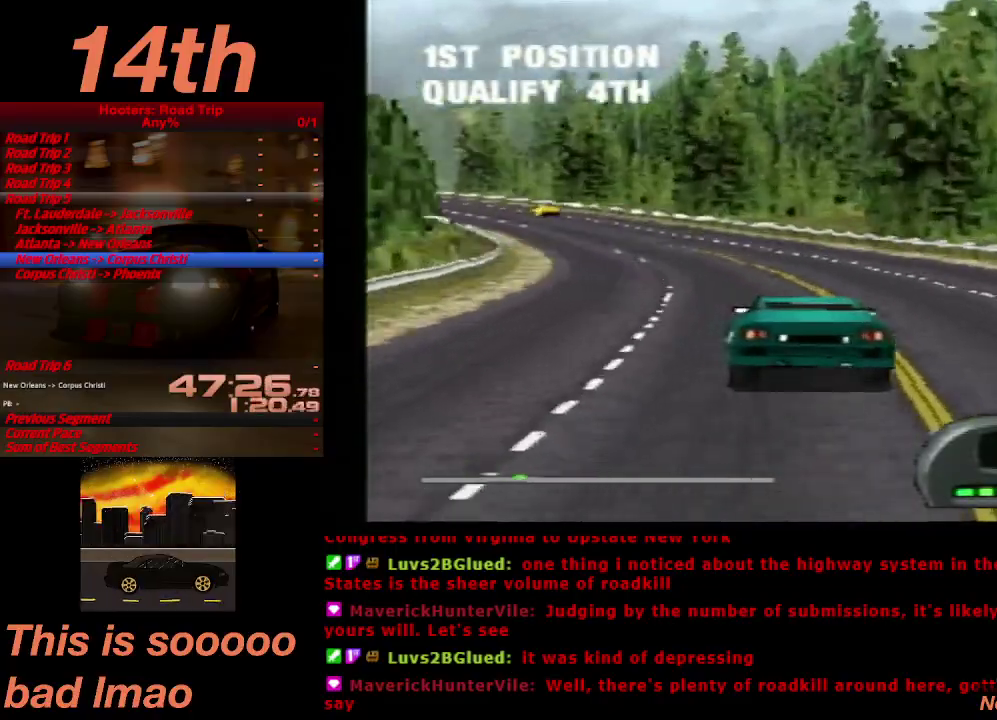
{"buttons": ["CROSS"], "left_stick": "center", "right_stick": "center", "events": [[33, "DPAD_LEFT", "up"]]}